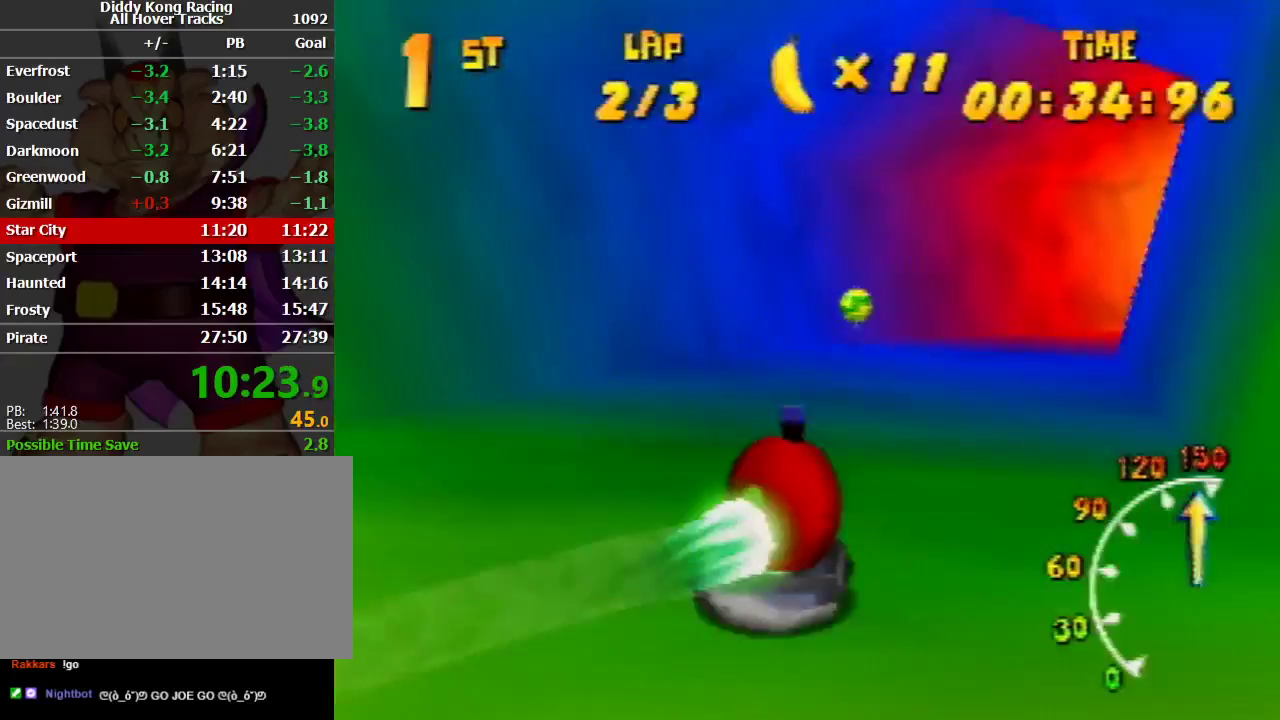
Gameplay with a controller (Nintendo layout); each line is a JSON object with the inputs held at the frame after it. "events" lists button and stick changes between this image and that frame as [ms after this image, input, new state], when the widget could be followed in between. Not read: L1 L3 R3.
{"buttons": ["A", "R1"], "left_stick": "up-right", "events": [[33, "R1", "up"], [33, "left_stick", "up-right"], [167, "R1", "down"], [200, "A", "down"], [200, "B", "down"], [367, "B", "up"]]}
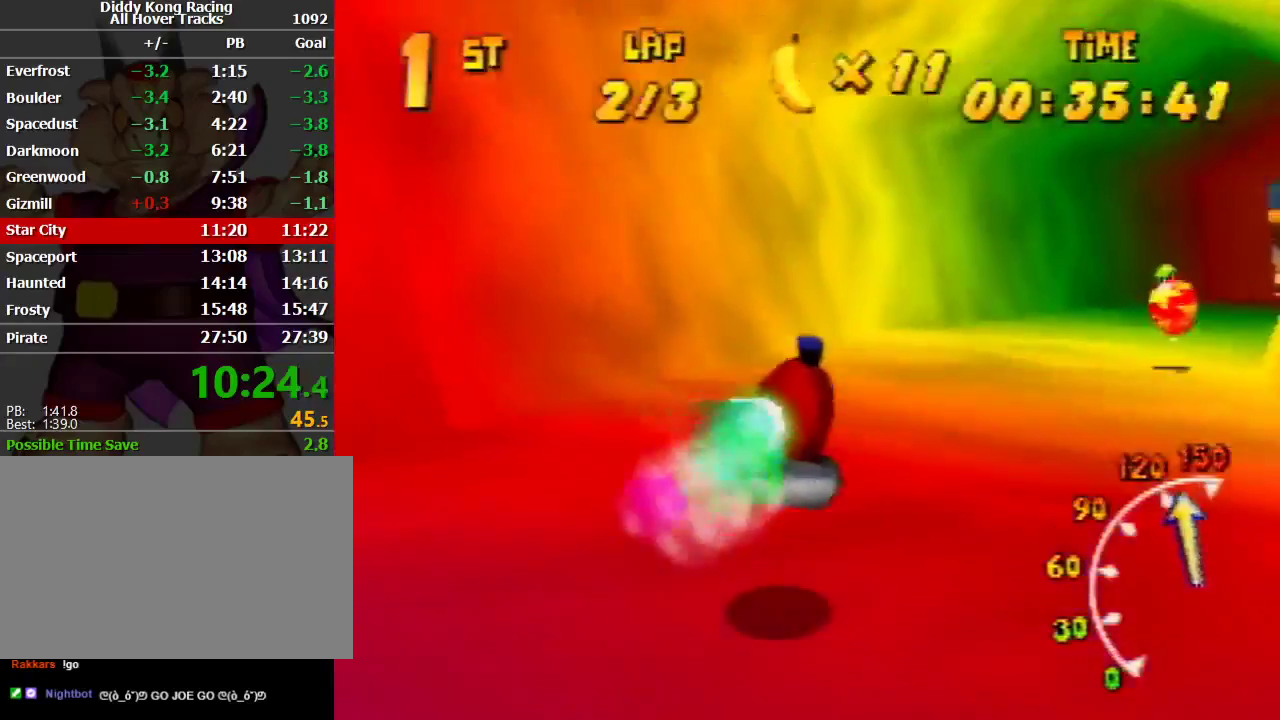
{"buttons": ["A", "R1"], "left_stick": "up-right", "events": [[67, "left_stick", "up-left"], [200, "left_stick", "up-right"]]}
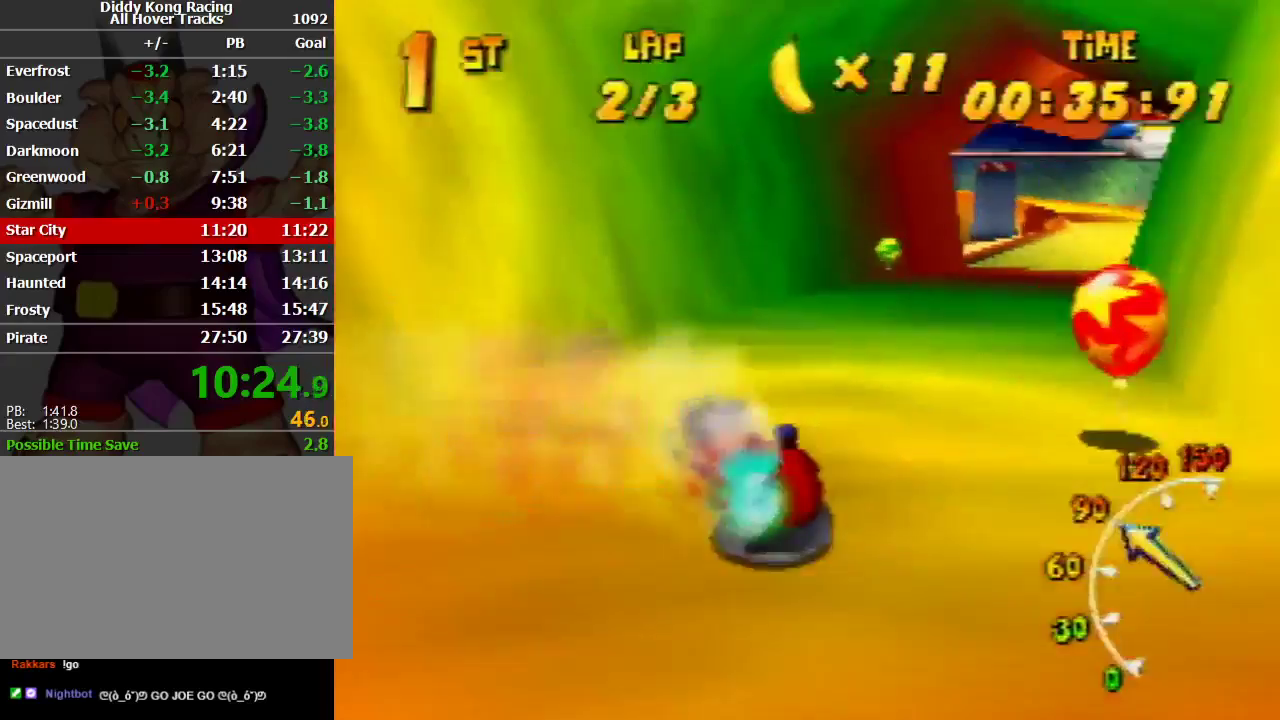
{"buttons": ["R1"], "left_stick": "up-right", "events": [[33, "left_stick", "up-left"], [233, "left_stick", "up-right"], [300, "A", "up"], [333, "A", "down"], [500, "A", "up"]]}
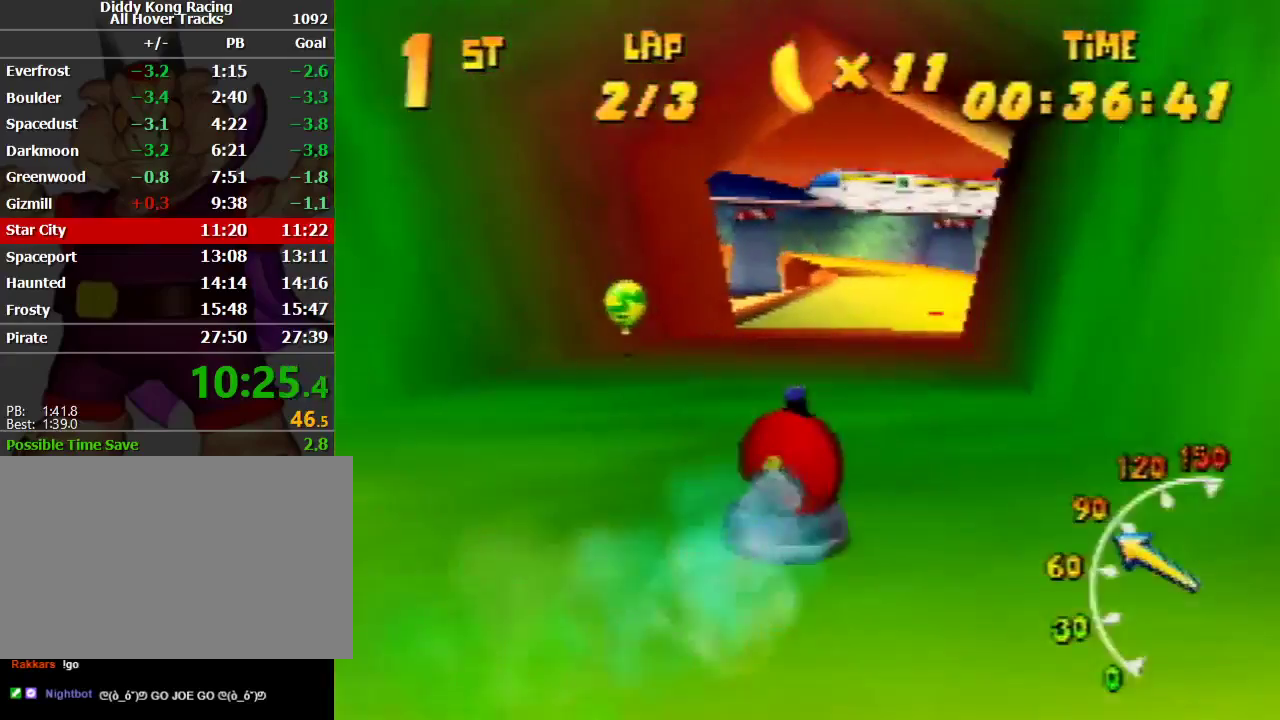
{"buttons": ["A", "R1"], "left_stick": "up-right", "events": [[67, "A", "down"], [100, "left_stick", "up-left"], [200, "A", "up"], [267, "A", "down"], [333, "left_stick", "up-right"], [400, "A", "up"], [467, "A", "down"]]}
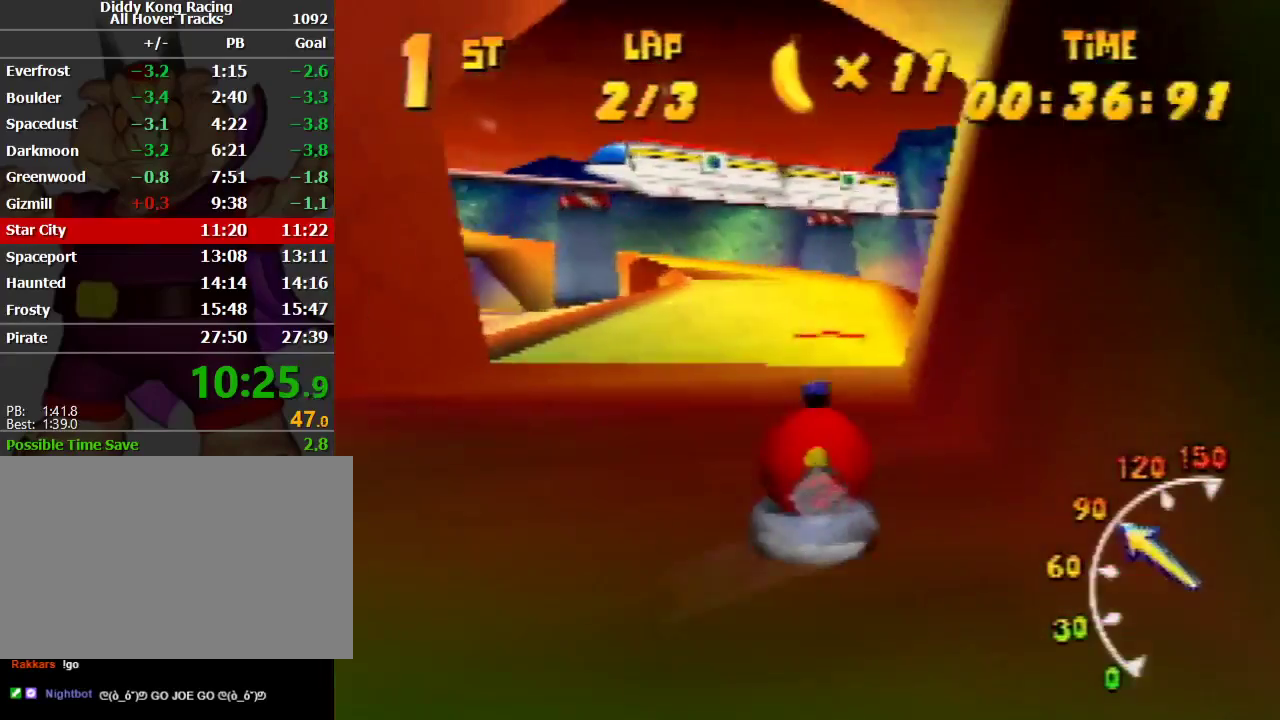
{"buttons": ["A", "R1"], "left_stick": "up-left", "events": [[33, "A", "up"], [133, "A", "down"], [200, "left_stick", "up-left"], [233, "A", "up"], [300, "A", "down"], [400, "A", "up"], [467, "A", "down"]]}
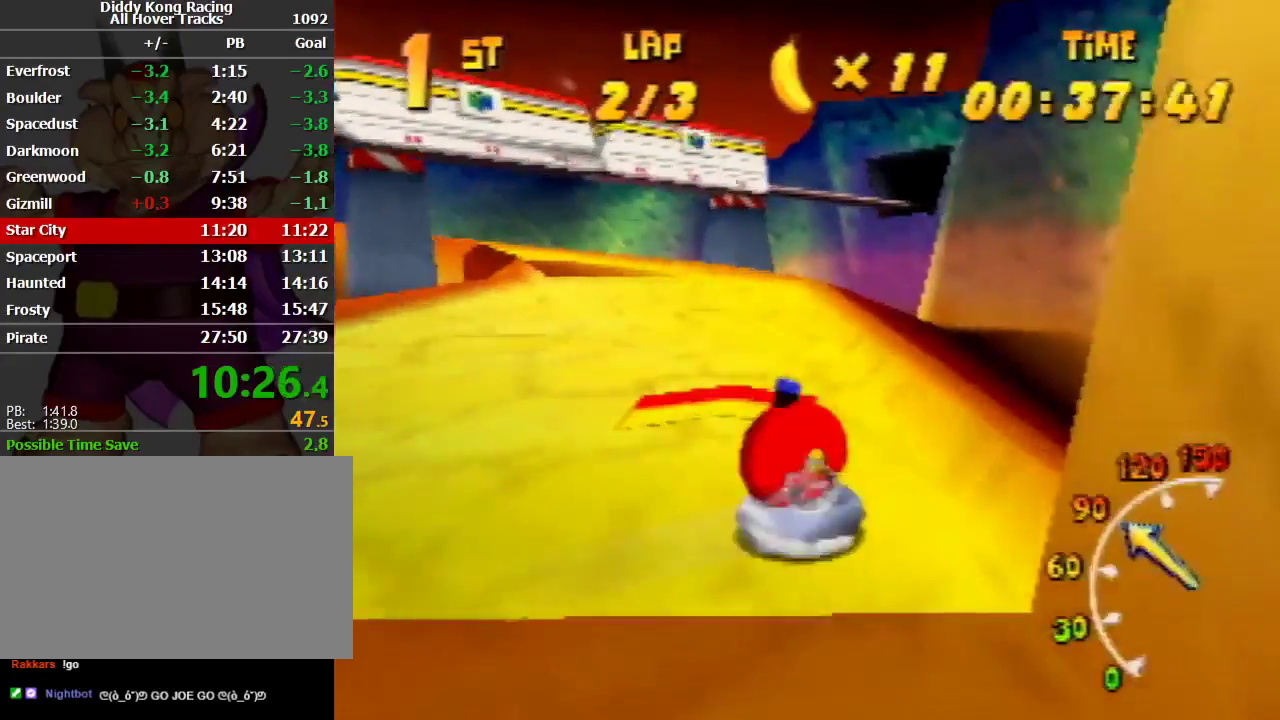
{"buttons": ["R1"], "left_stick": "up-left", "events": [[67, "A", "up"], [133, "left_stick", "up-right"], [200, "left_stick", "up-left"]]}
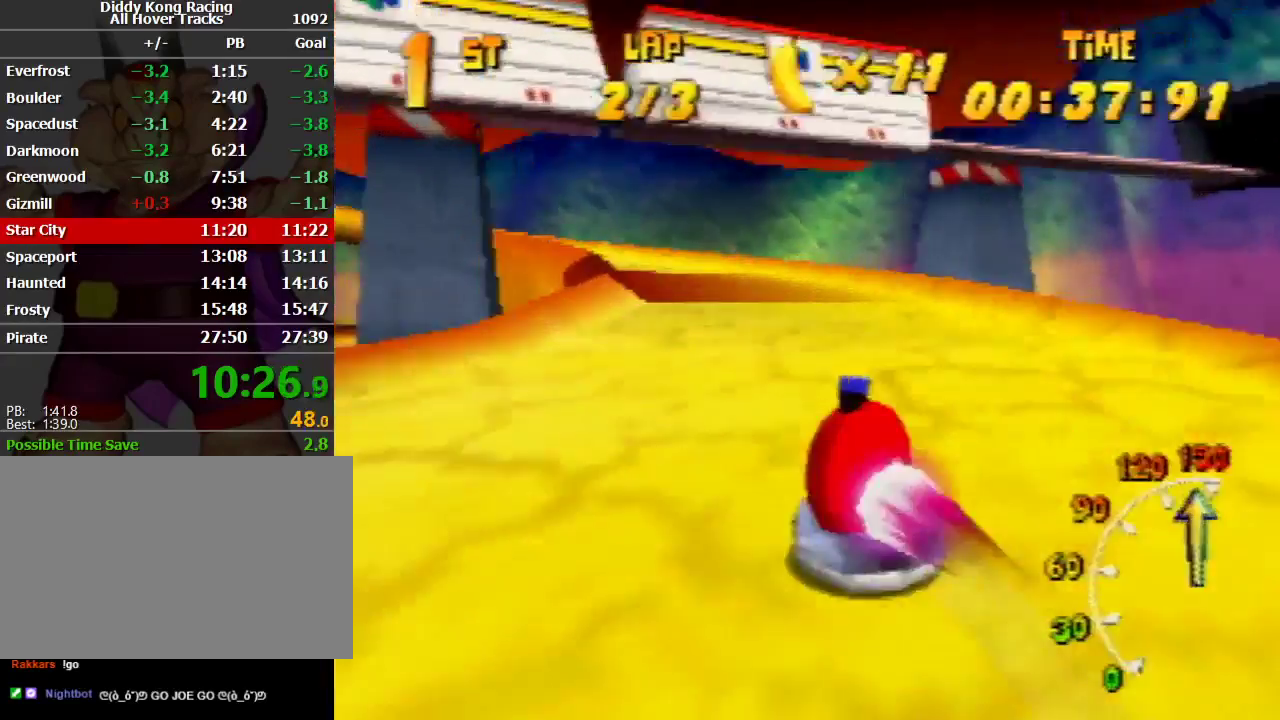
{"buttons": ["R1"], "left_stick": "up-right", "events": [[133, "left_stick", "up-right"], [233, "R1", "up"], [233, "left_stick", "up-left"], [333, "R1", "down"], [467, "left_stick", "up-right"]]}
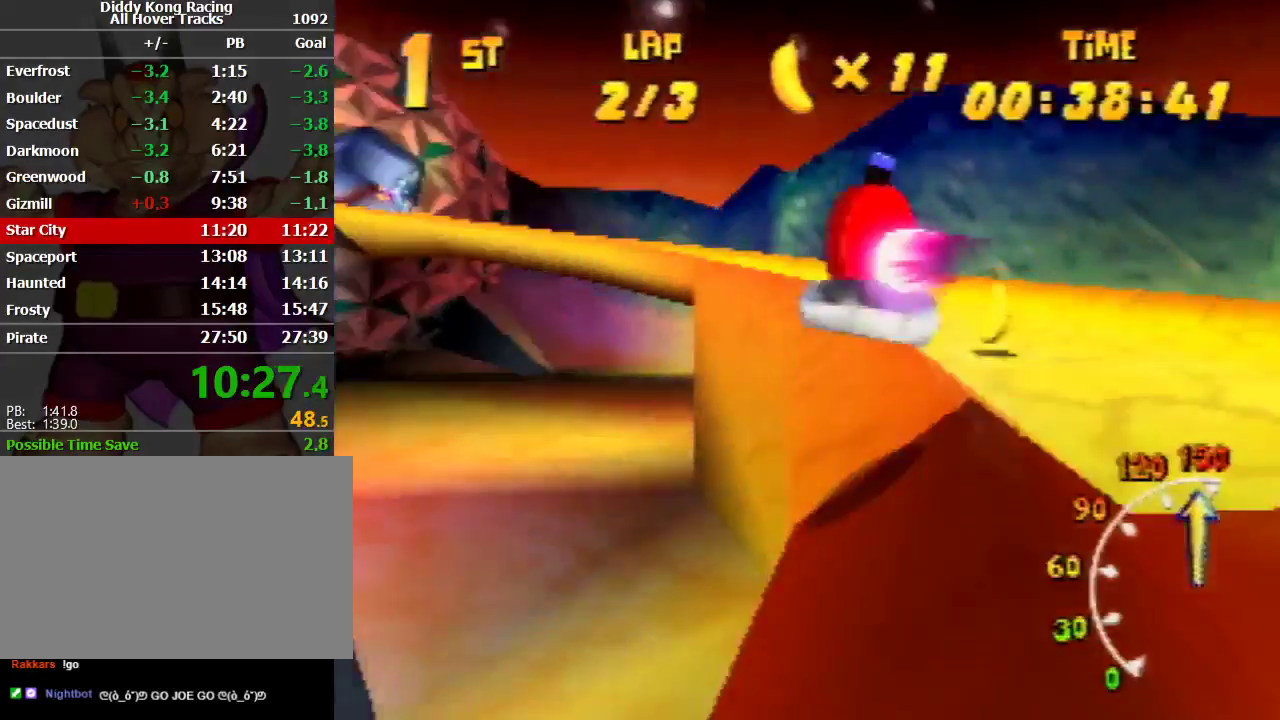
{"buttons": ["A", "R1"], "left_stick": "up-left", "events": [[133, "left_stick", "up-left"], [300, "A", "down"], [367, "left_stick", "up-right"], [467, "left_stick", "up-left"]]}
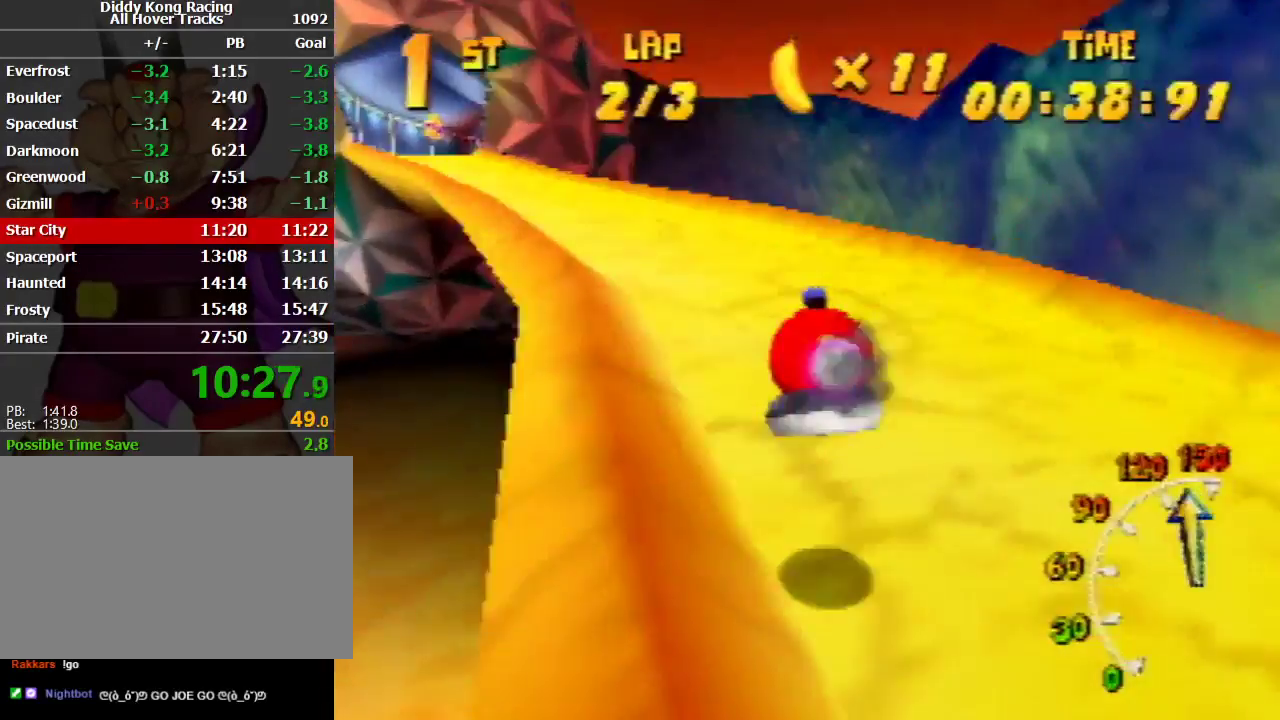
{"buttons": ["A", "R1"], "left_stick": "up-left", "events": [[367, "R1", "up"], [367, "left_stick", "up-right"], [433, "R1", "down"], [433, "left_stick", "up-left"]]}
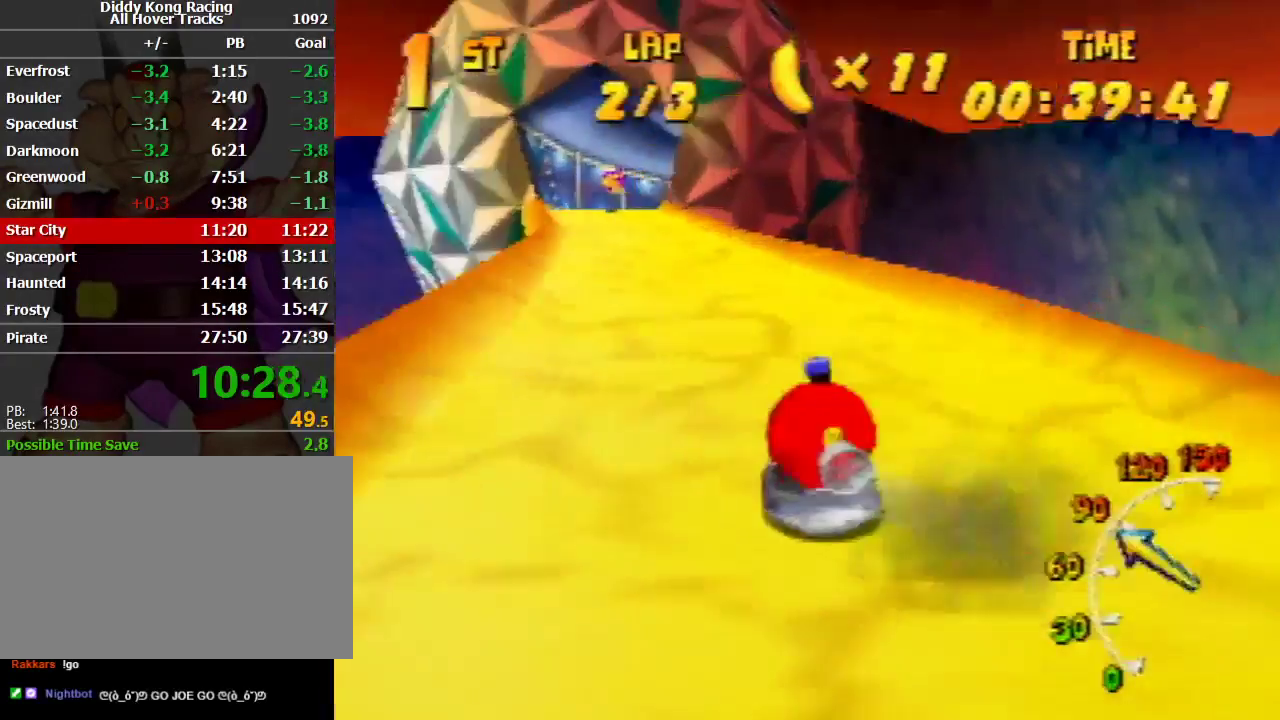
{"buttons": ["A", "R1"], "left_stick": "up-right", "events": [[267, "left_stick", "up-right"]]}
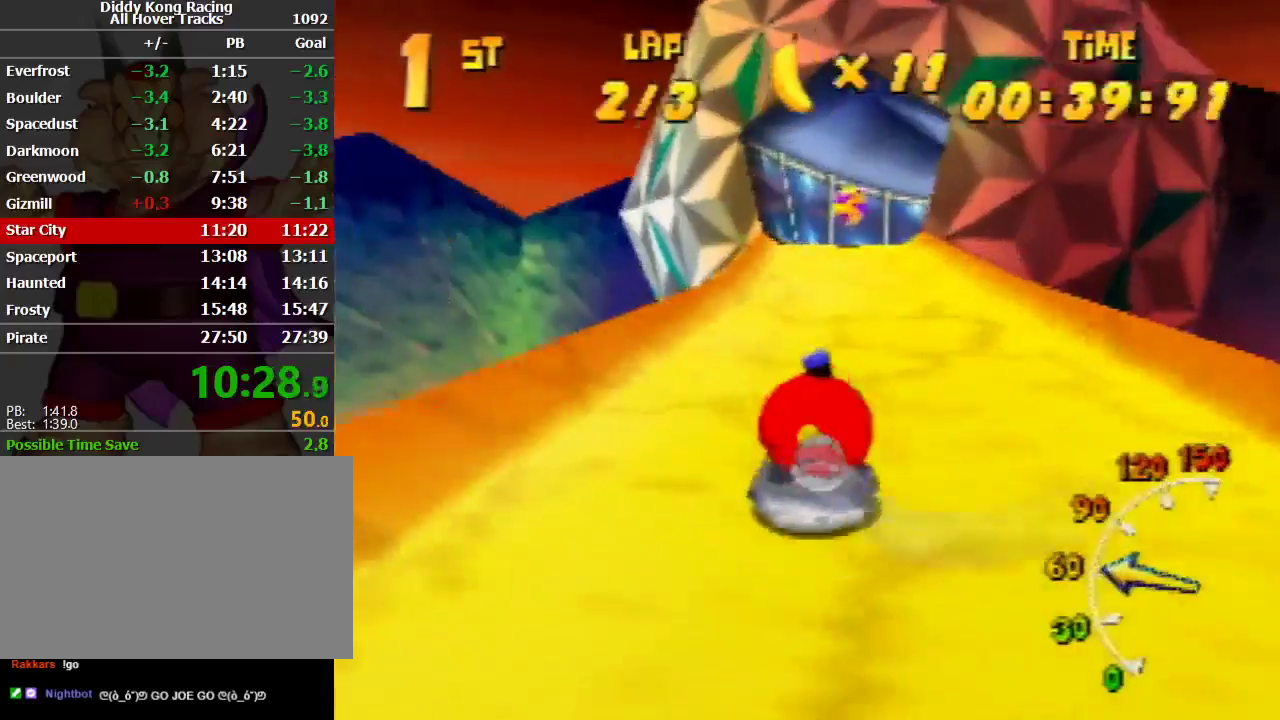
{"buttons": ["A"], "left_stick": "up-right", "events": [[67, "left_stick", "up-left"], [267, "left_stick", "up-right"], [333, "A", "up"], [367, "A", "down"], [433, "R1", "up"]]}
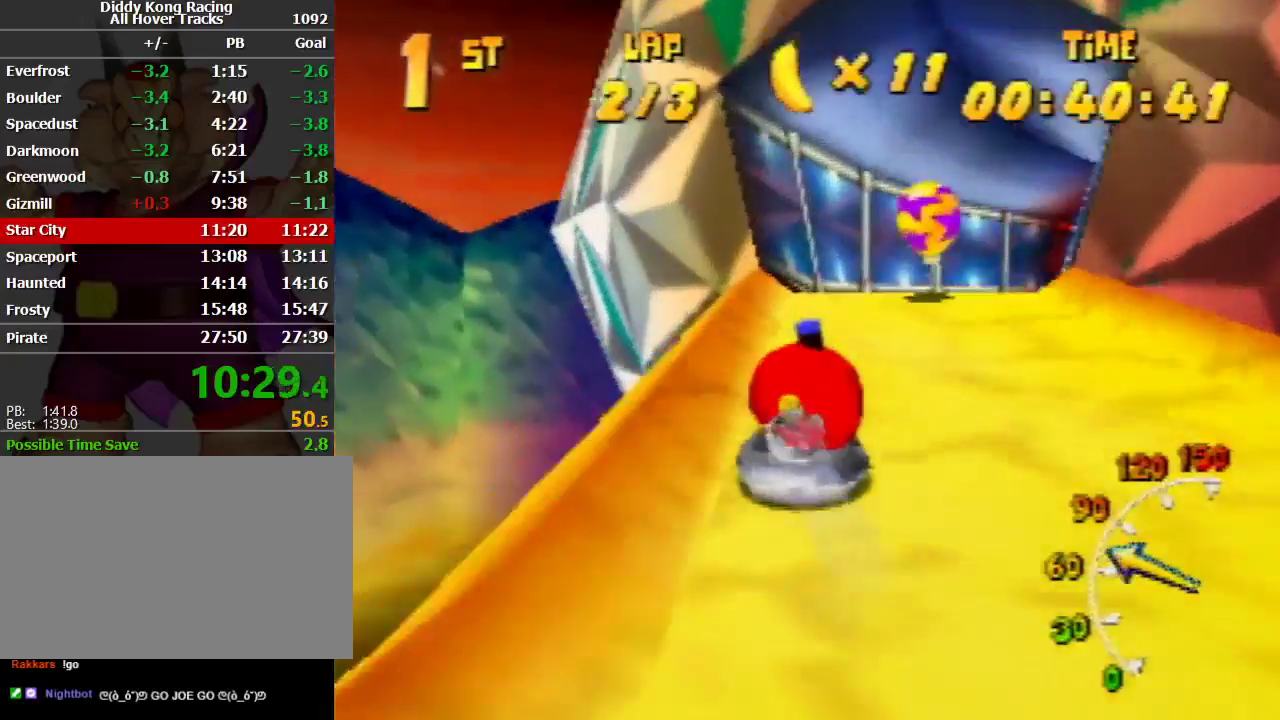
{"buttons": ["R1"], "left_stick": "up-right", "events": [[33, "R1", "down"], [133, "A", "up"], [200, "A", "down"], [267, "left_stick", "up-left"], [300, "A", "up"], [367, "A", "down"], [400, "left_stick", "up-right"], [500, "A", "up"]]}
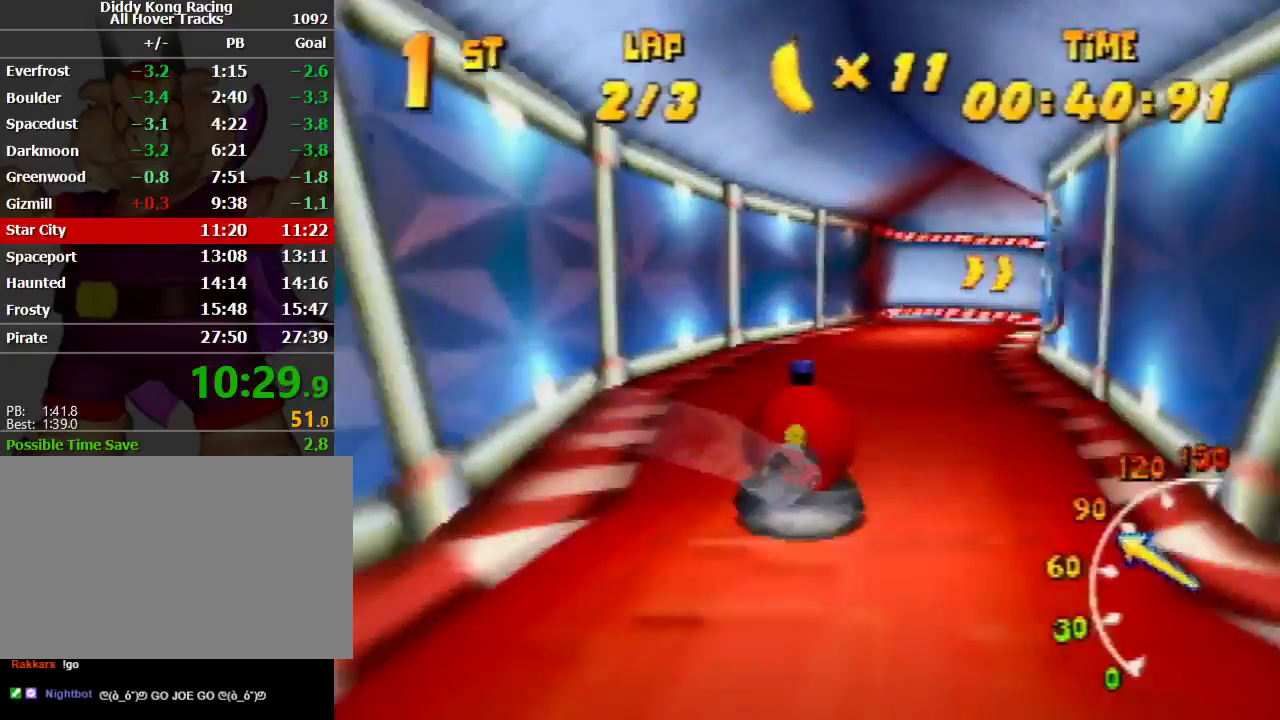
{"buttons": ["A", "R1"], "left_stick": "up", "events": [[67, "A", "down"], [167, "A", "up"], [200, "A", "down"], [267, "left_stick", "up-left"], [367, "A", "up"], [433, "A", "down"], [467, "left_stick", "up"]]}
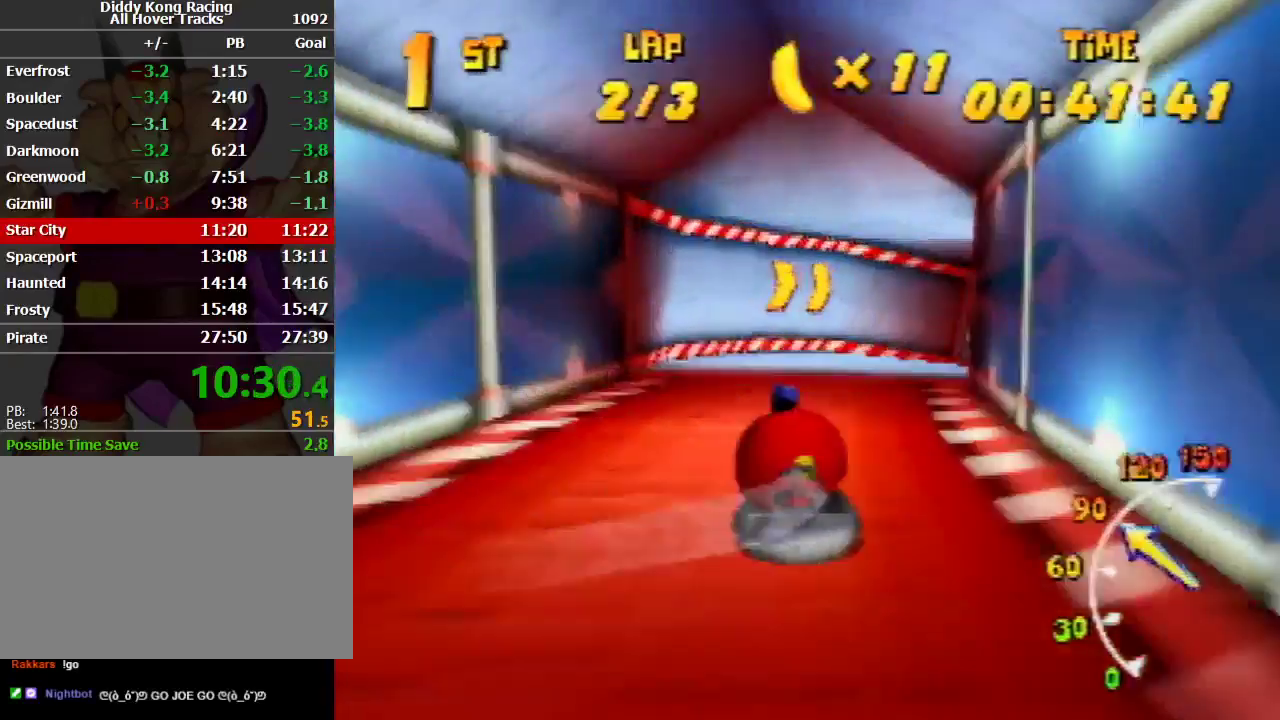
{"buttons": ["R1"], "left_stick": "up-right", "events": [[33, "A", "up"], [33, "left_stick", "up-right"], [67, "A", "down"], [200, "A", "up"], [267, "A", "down"], [367, "A", "up"]]}
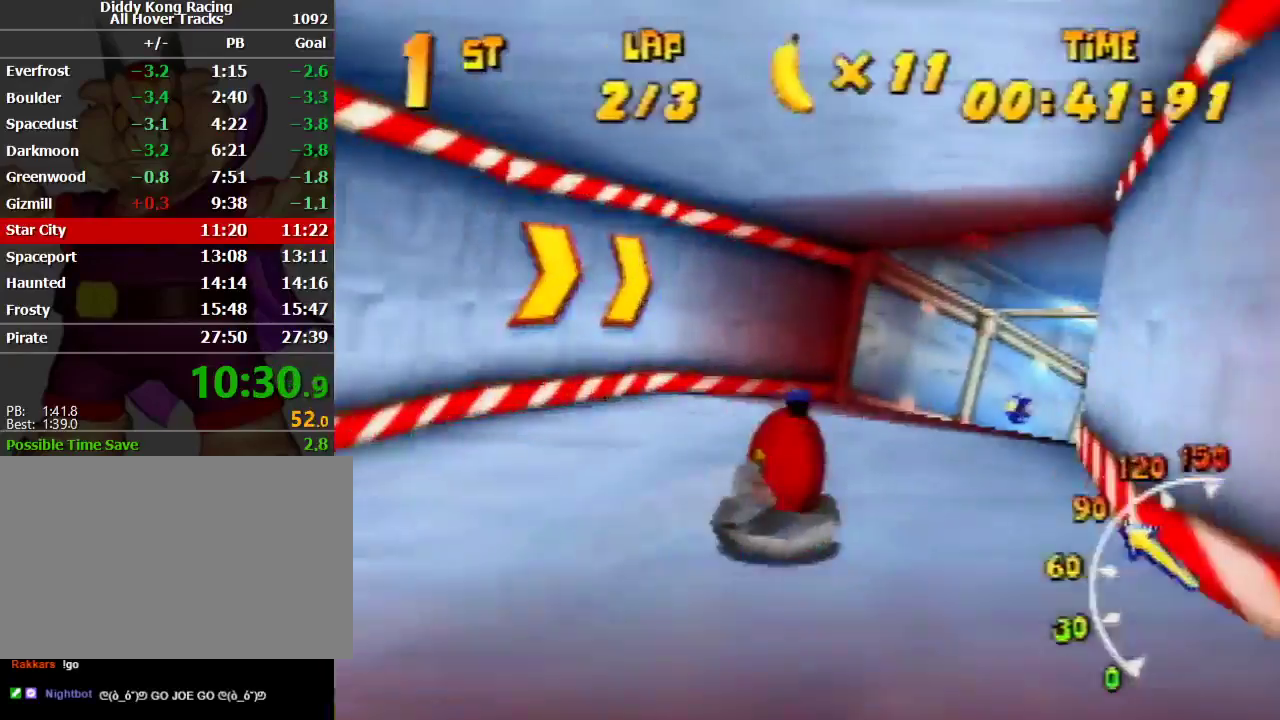
{"buttons": ["A", "R1"], "left_stick": "up-right", "events": [[33, "A", "down"], [367, "A", "up"], [467, "A", "down"]]}
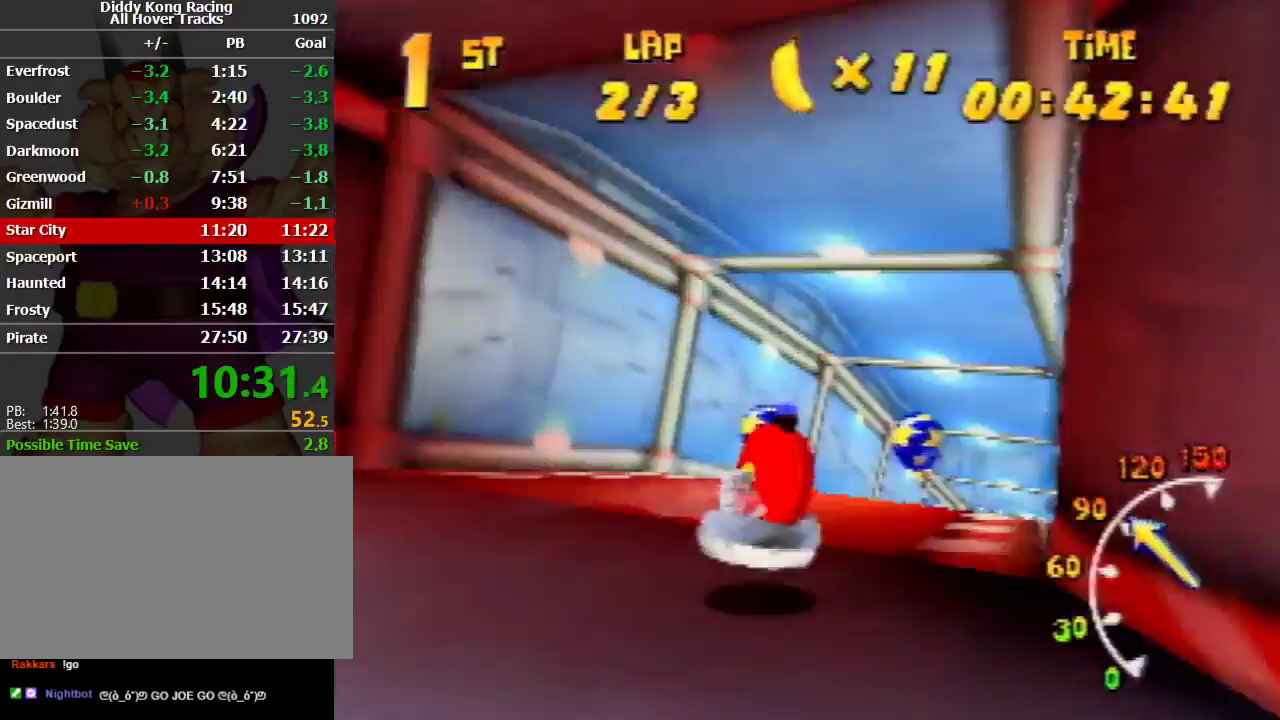
{"buttons": ["R1", "Z"], "left_stick": "up-right", "events": [[67, "A", "up"], [67, "left_stick", "up-left"], [133, "A", "down"], [233, "A", "up"], [267, "A", "down"], [367, "left_stick", "up-right"], [400, "A", "up"], [467, "Z", "down"]]}
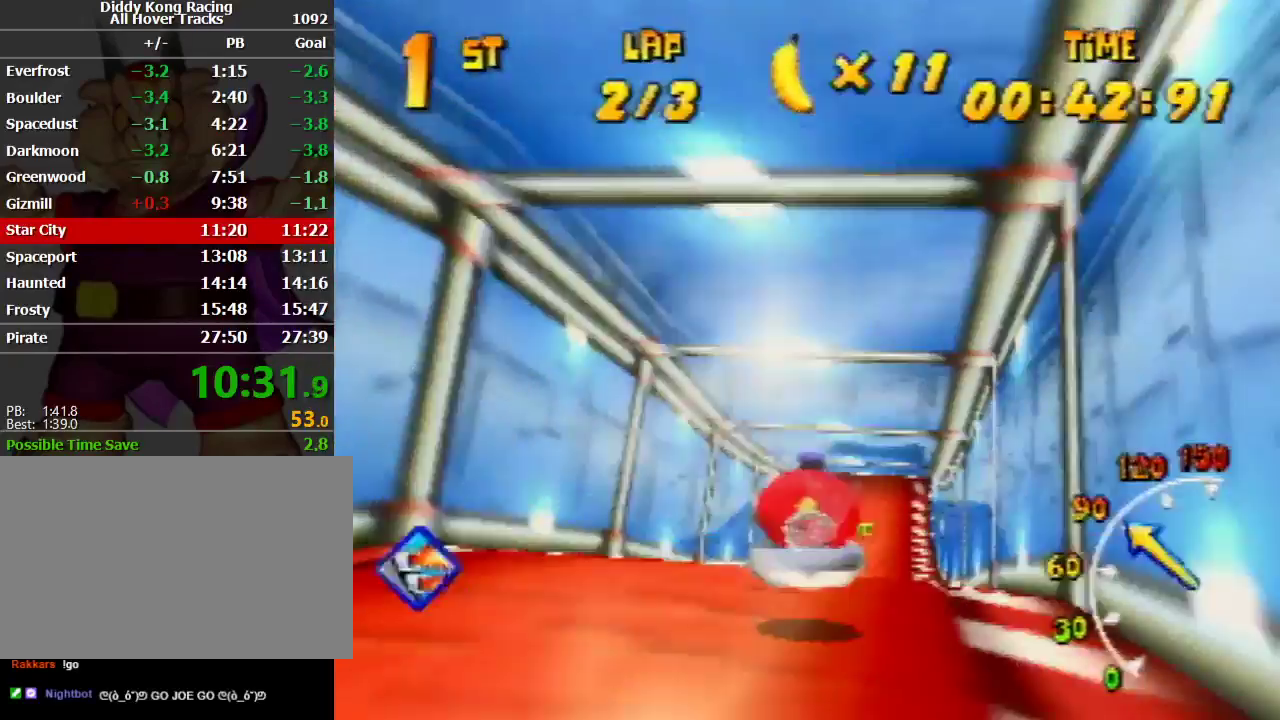
{"buttons": ["R1"], "left_stick": "up-right", "events": [[67, "Z", "up"], [133, "left_stick", "up-left"], [300, "left_stick", "up-right"]]}
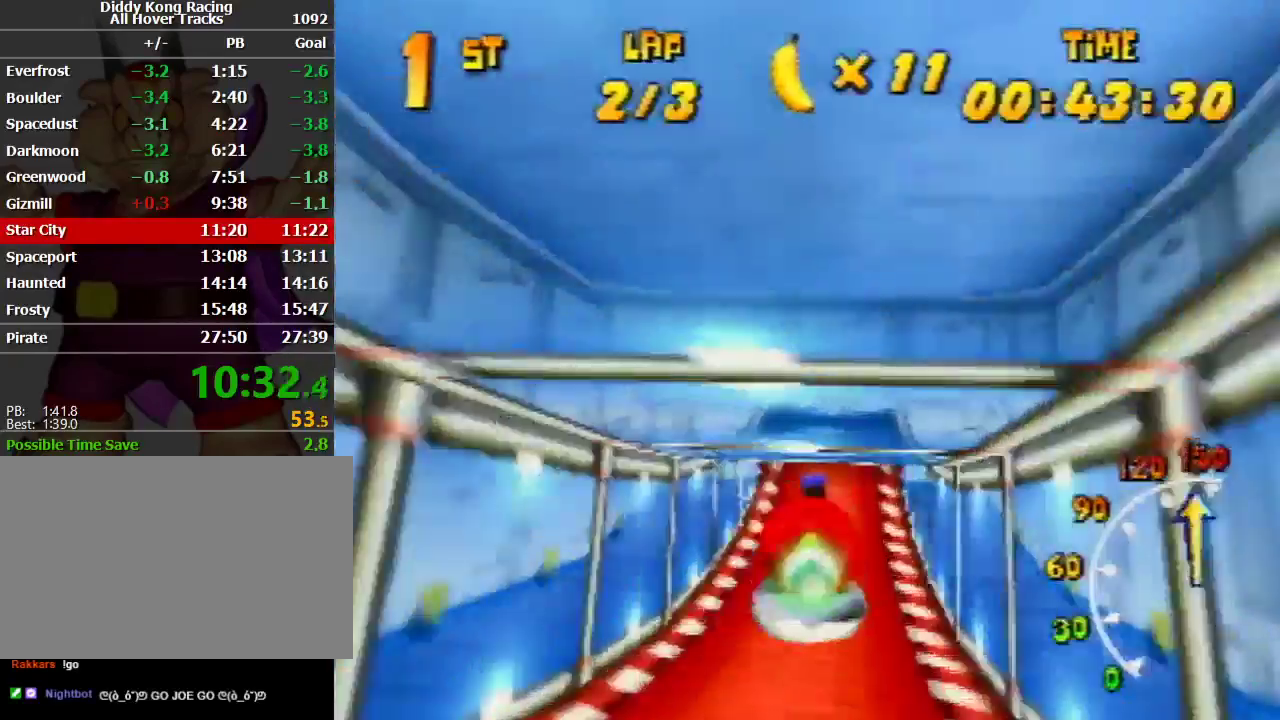
{"buttons": ["R1"], "left_stick": "up-left", "events": [[33, "left_stick", "up-left"], [233, "left_stick", "up-right"], [433, "left_stick", "up-left"]]}
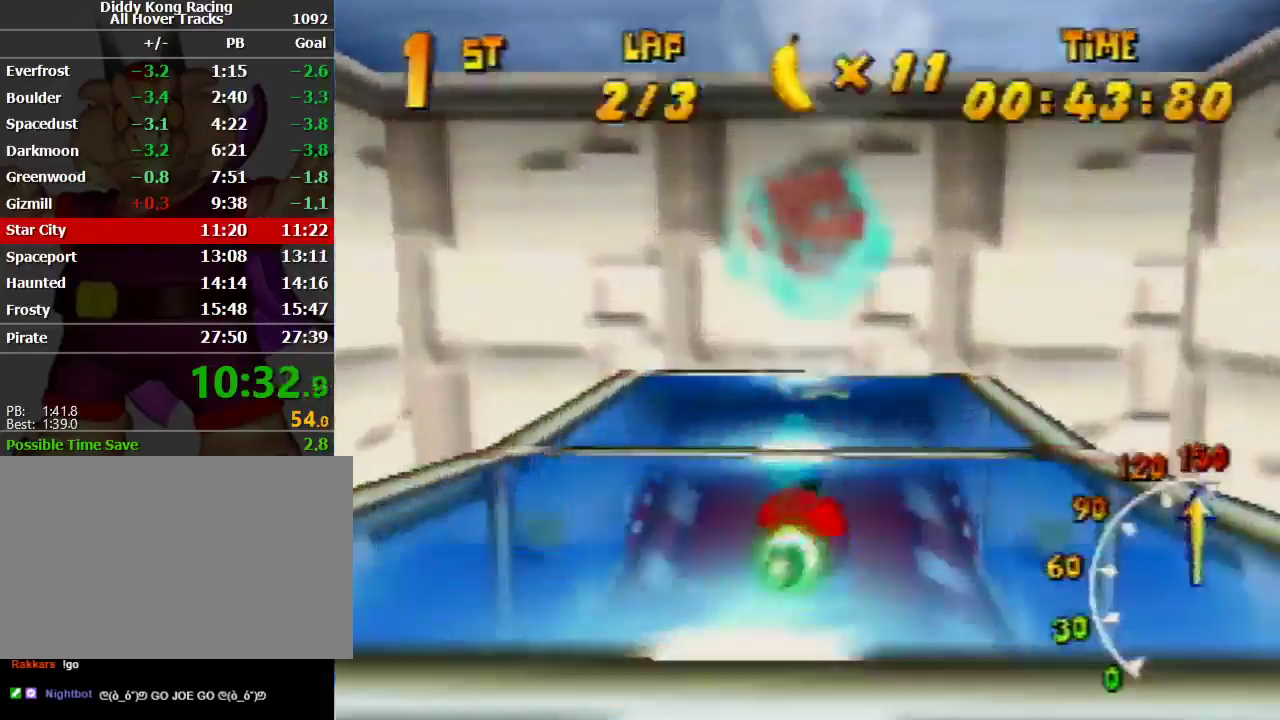
{"buttons": ["A", "R1"], "left_stick": "up-left", "events": [[200, "A", "down"], [200, "left_stick", "up-right"], [367, "left_stick", "up-left"]]}
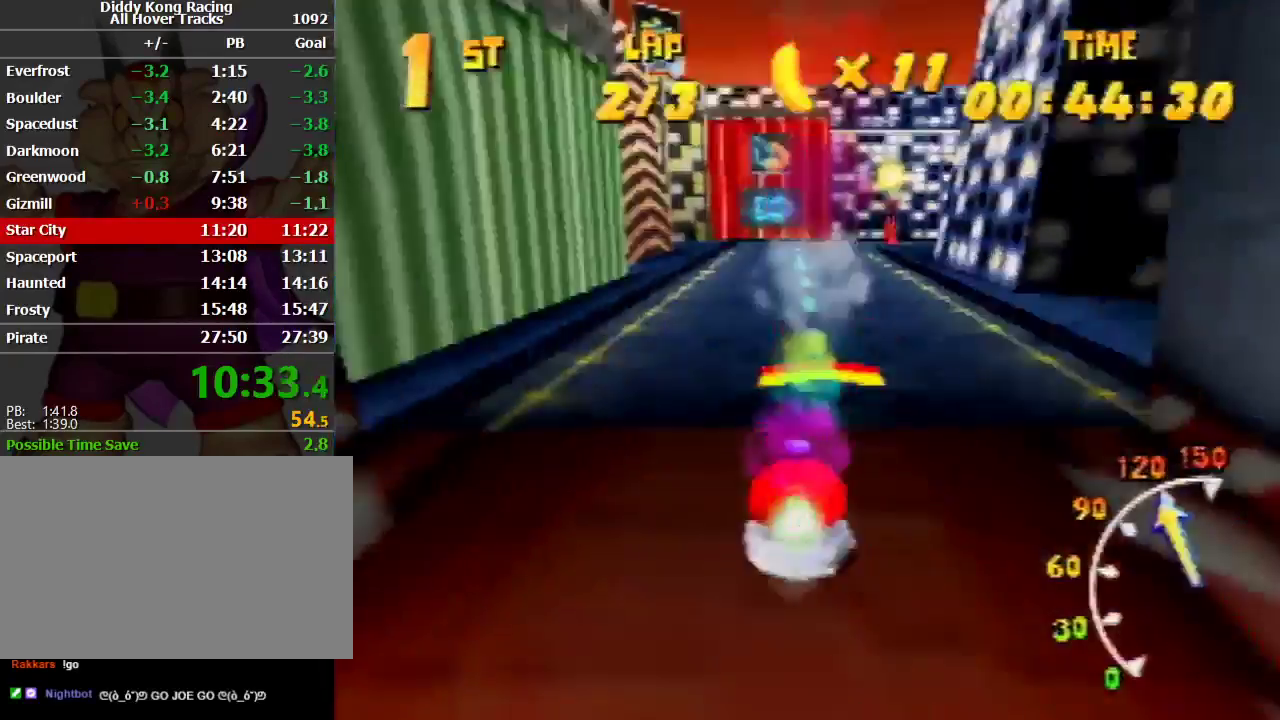
{"buttons": ["A", "R1"], "left_stick": "up-left", "events": [[67, "left_stick", "up-right"], [200, "left_stick", "up-left"]]}
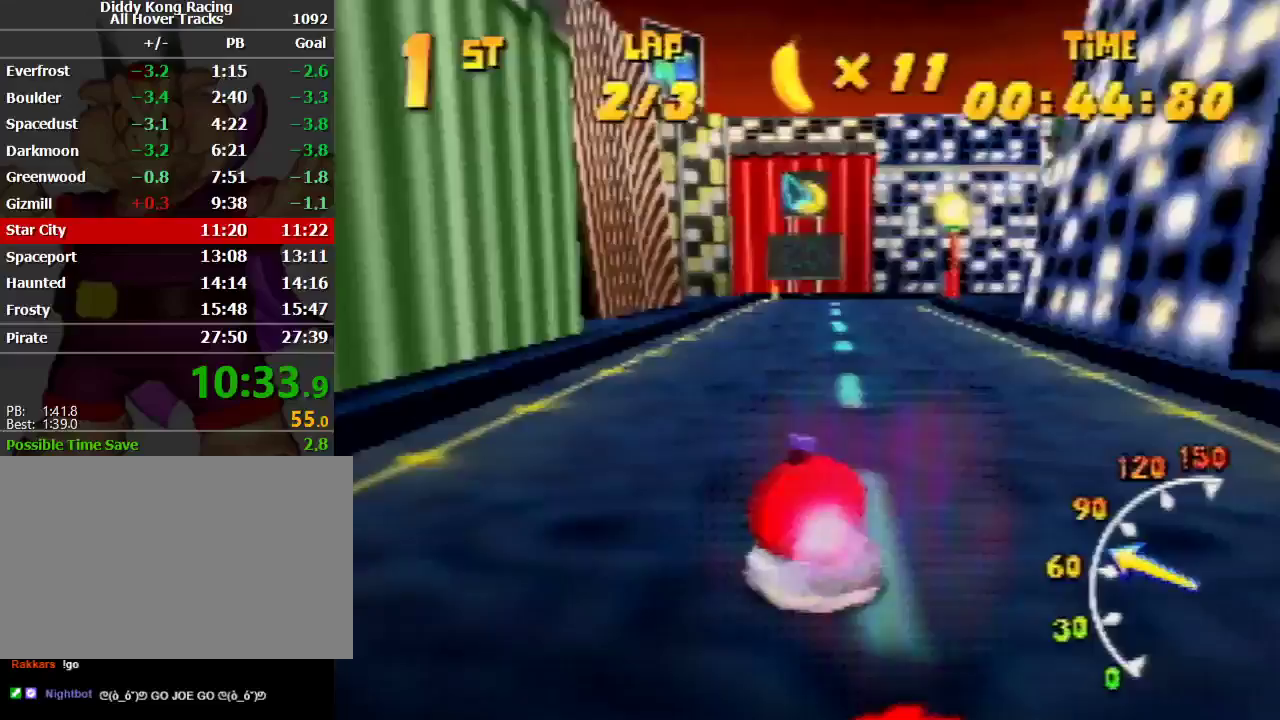
{"buttons": ["A", "R1"], "left_stick": "up-right", "events": [[33, "left_stick", "up-right"], [200, "A", "up"], [267, "A", "down"], [433, "A", "up"], [467, "A", "down"]]}
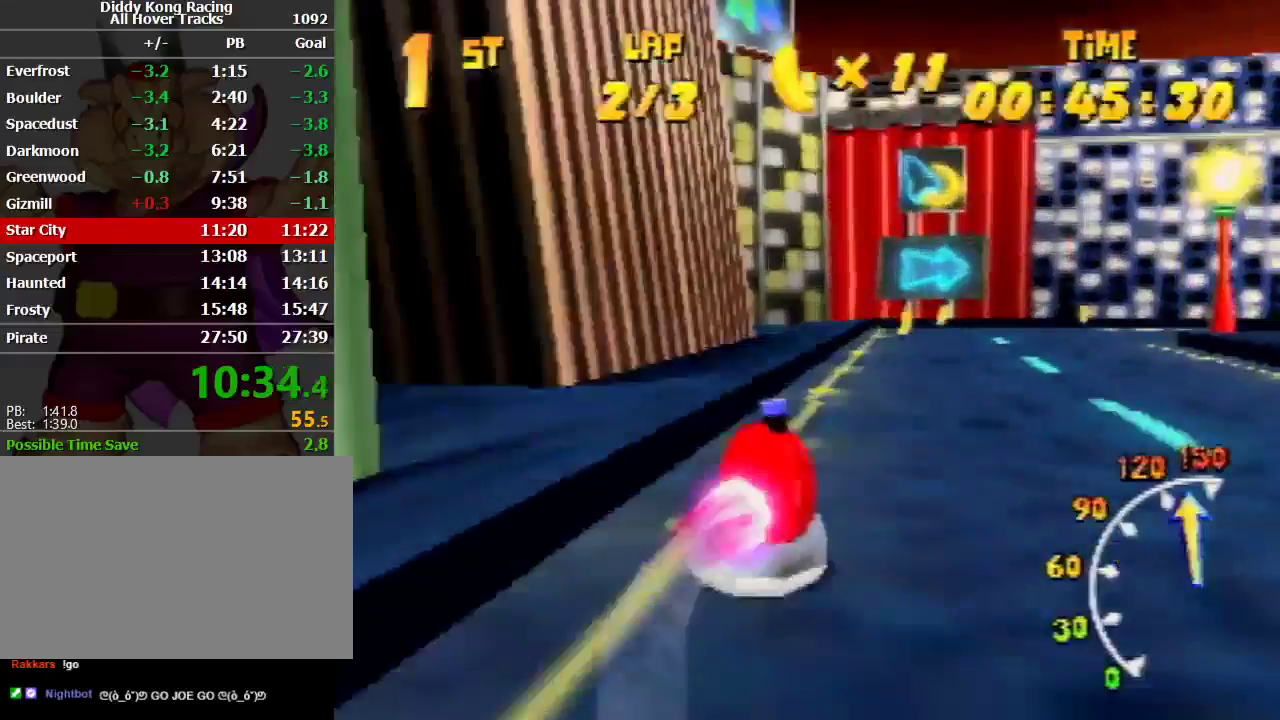
{"buttons": ["A", "R1"], "left_stick": "up-right", "events": [[100, "A", "up"], [133, "A", "down"], [233, "A", "up"], [333, "A", "down"], [433, "A", "up"], [467, "A", "down"]]}
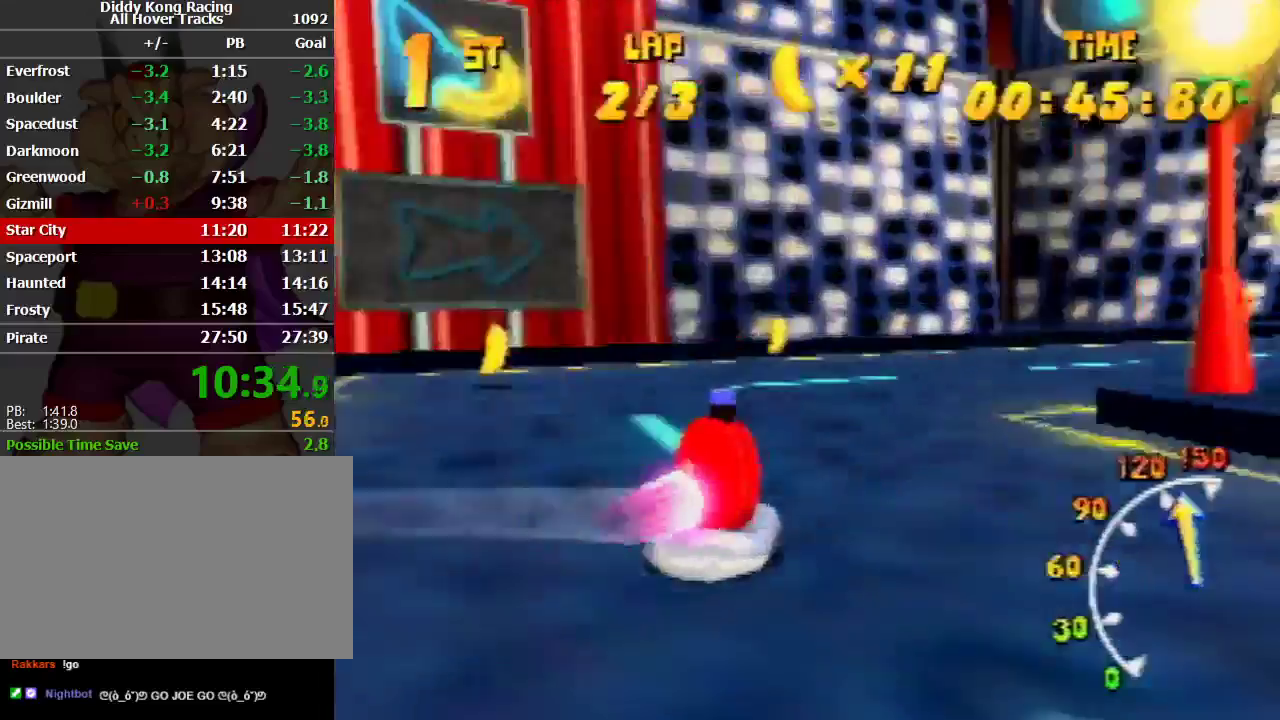
{"buttons": ["A", "R1"], "left_stick": "up-left", "events": [[167, "A", "up"], [233, "A", "down"], [267, "A", "up"], [333, "A", "down"], [433, "A", "up"], [433, "left_stick", "up-left"], [467, "A", "down"]]}
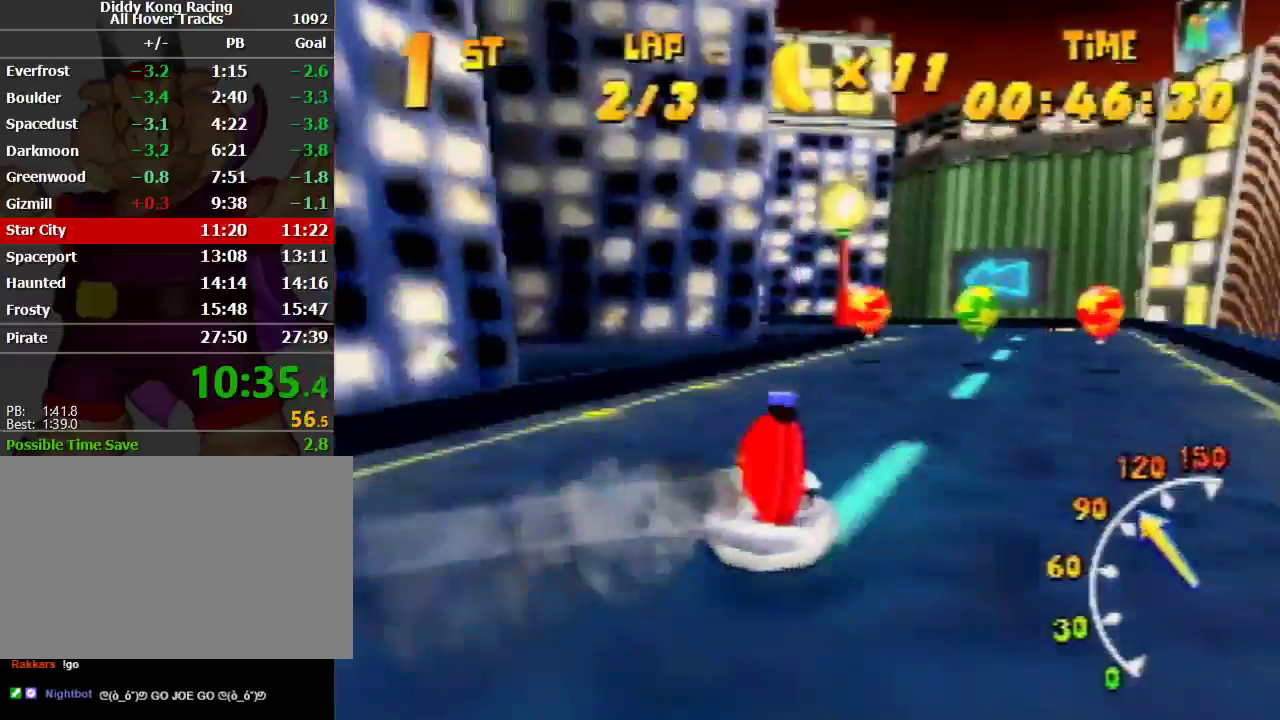
{"buttons": ["R1"], "left_stick": "up-left", "events": [[133, "A", "up"], [133, "left_stick", "up"], [167, "A", "down"], [233, "left_stick", "up-left"], [300, "A", "up"], [333, "A", "down"], [467, "A", "up"]]}
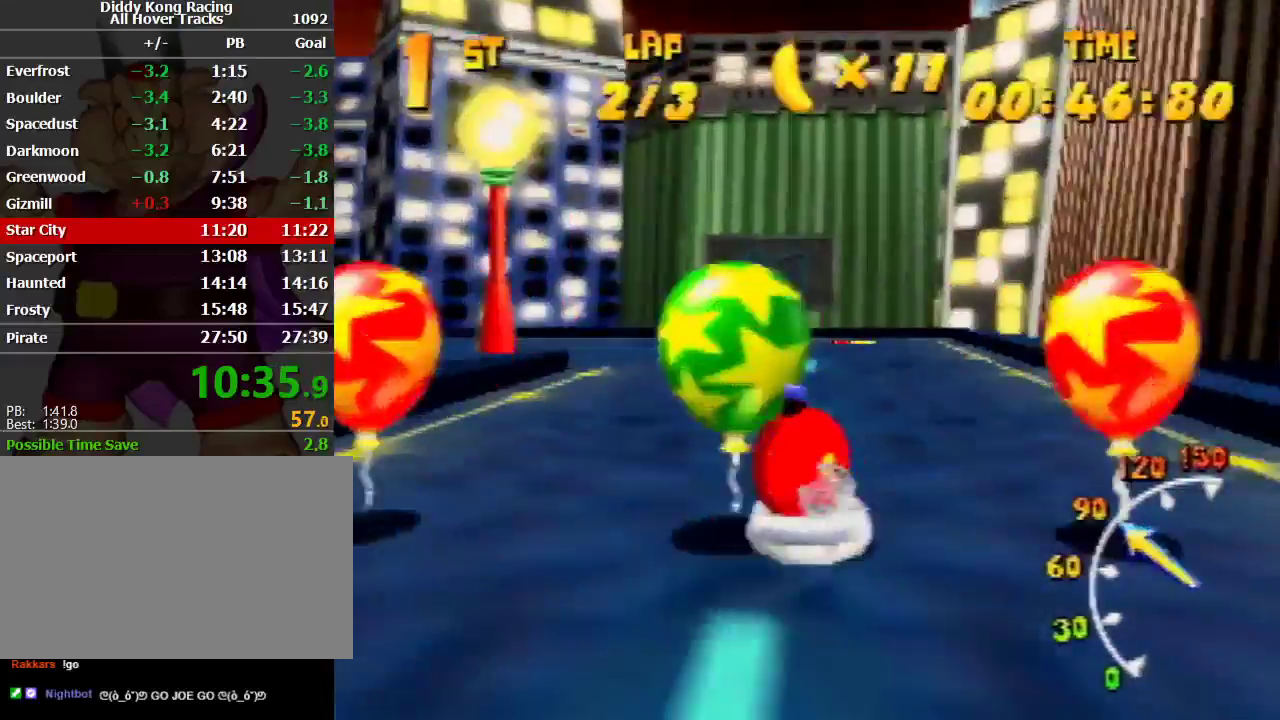
{"buttons": ["R1"], "left_stick": "up-right", "events": [[33, "A", "down"], [133, "A", "up"], [167, "A", "down"], [300, "A", "up"], [400, "A", "down"], [500, "A", "up"], [500, "left_stick", "up-right"]]}
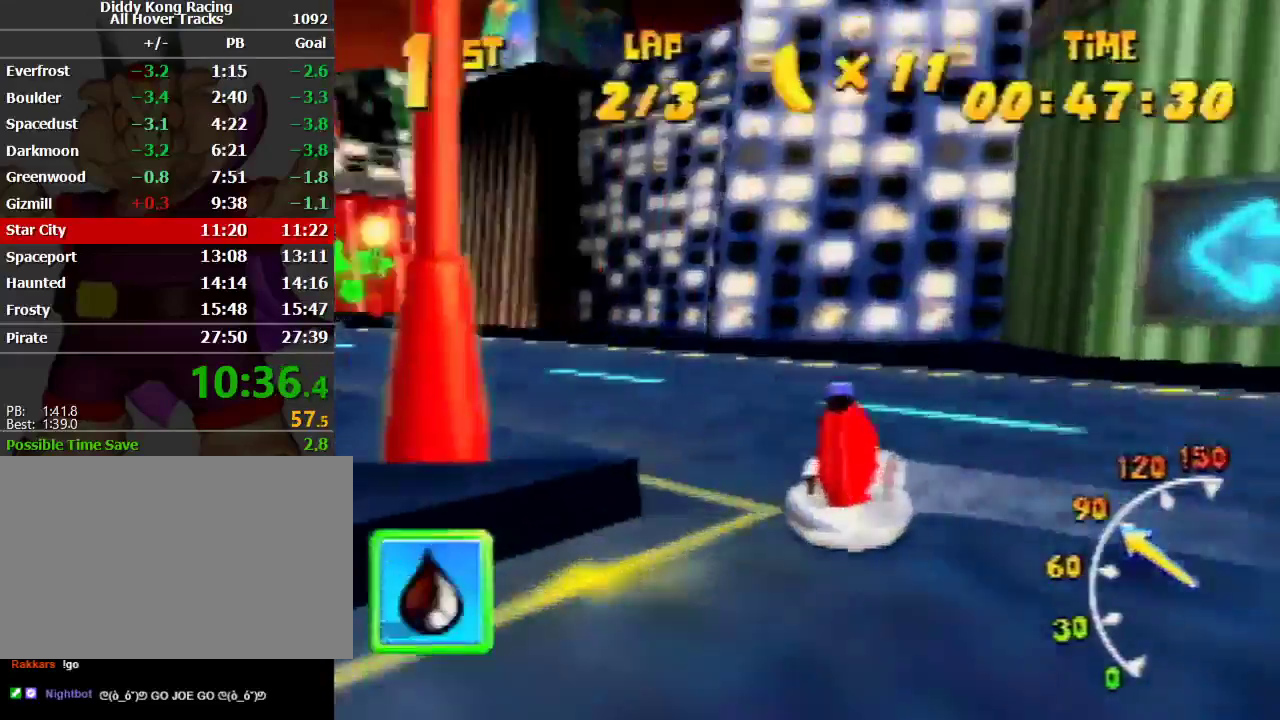
{"buttons": ["A", "R1"], "left_stick": "up-right", "events": [[33, "A", "down"], [133, "left_stick", "up-left"], [167, "A", "up"], [233, "A", "down"], [333, "A", "up"], [400, "A", "down"], [400, "left_stick", "up-right"]]}
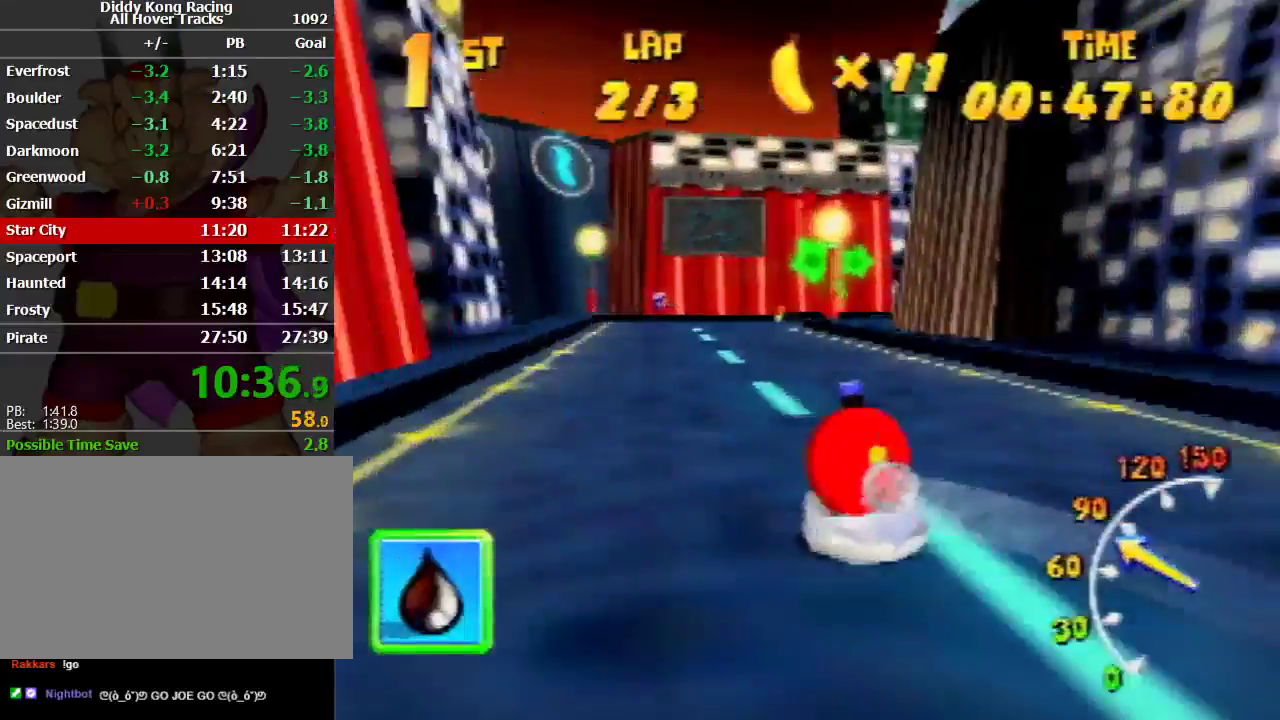
{"buttons": ["A", "R1"], "left_stick": "up-right", "events": [[33, "A", "up"], [167, "A", "down"], [167, "left_stick", "up-left"], [400, "A", "up"], [400, "left_stick", "up-right"], [467, "A", "down"]]}
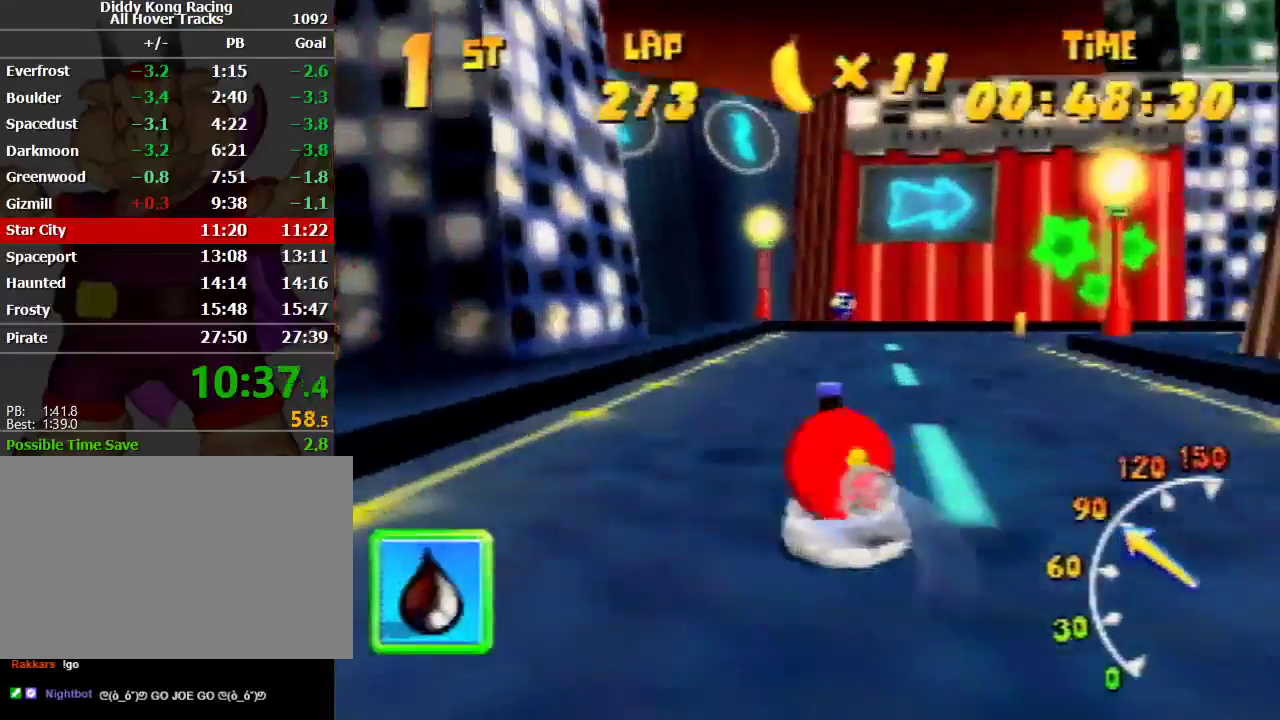
{"buttons": ["A", "R1"], "left_stick": "up-right", "events": [[33, "A", "up"], [133, "A", "down"], [133, "left_stick", "up-left"], [200, "A", "up"], [233, "left_stick", "up-right"], [267, "A", "down"], [367, "A", "up"], [467, "A", "down"]]}
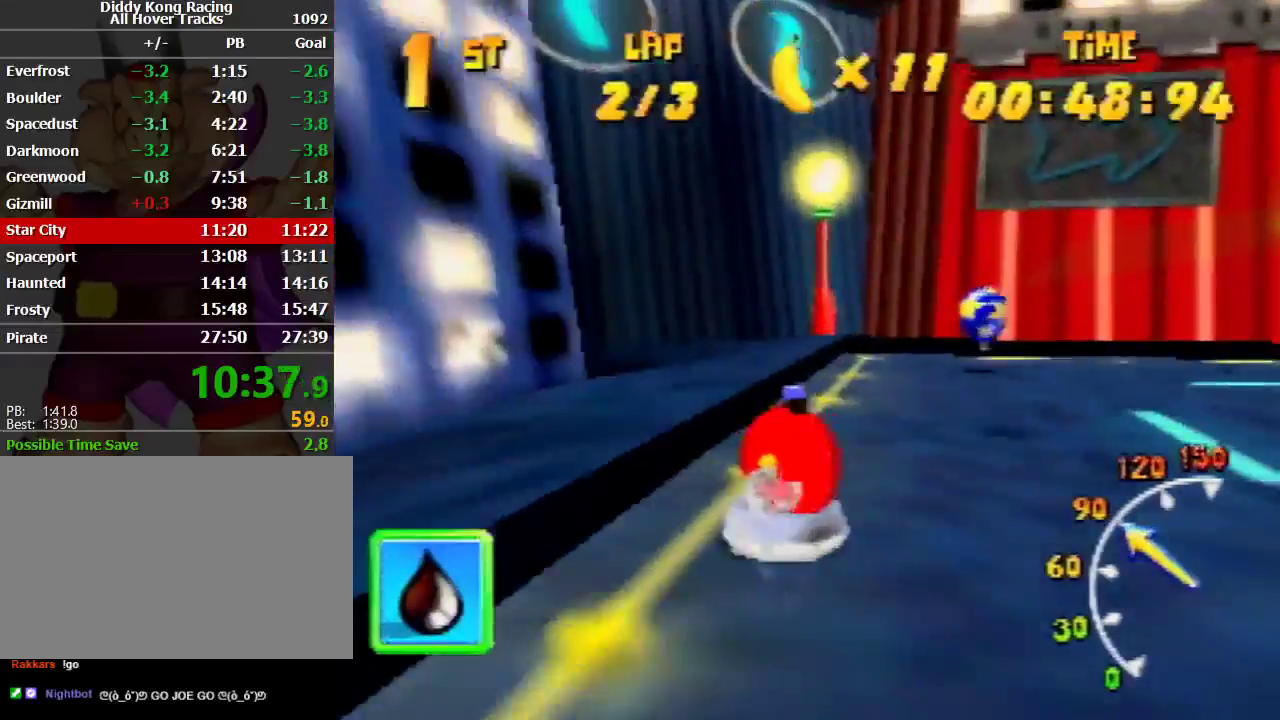
{"buttons": ["A", "R1"], "left_stick": "up-right", "events": [[33, "A", "up"], [100, "A", "down"], [133, "B", "down"], [367, "B", "up"]]}
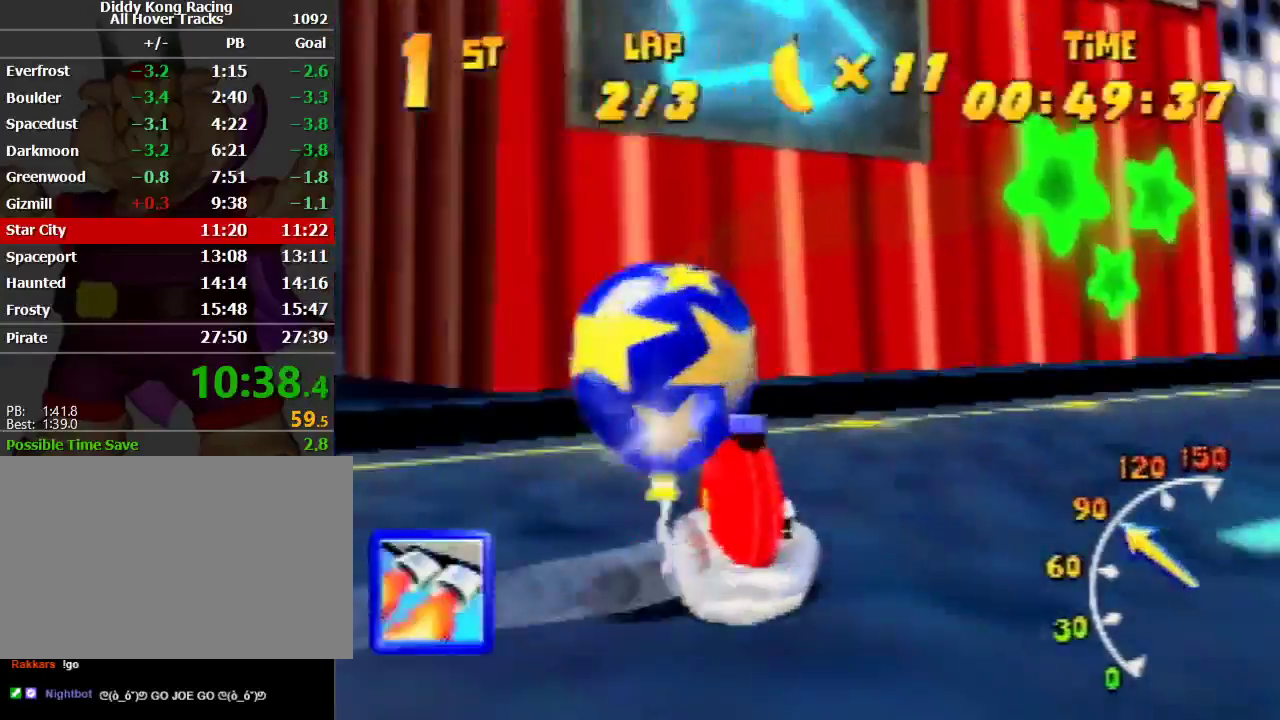
{"buttons": ["A", "R1"], "left_stick": "up-right", "events": [[300, "left_stick", "up-left"], [467, "A", "up"], [467, "left_stick", "up-right"], [500, "A", "down"]]}